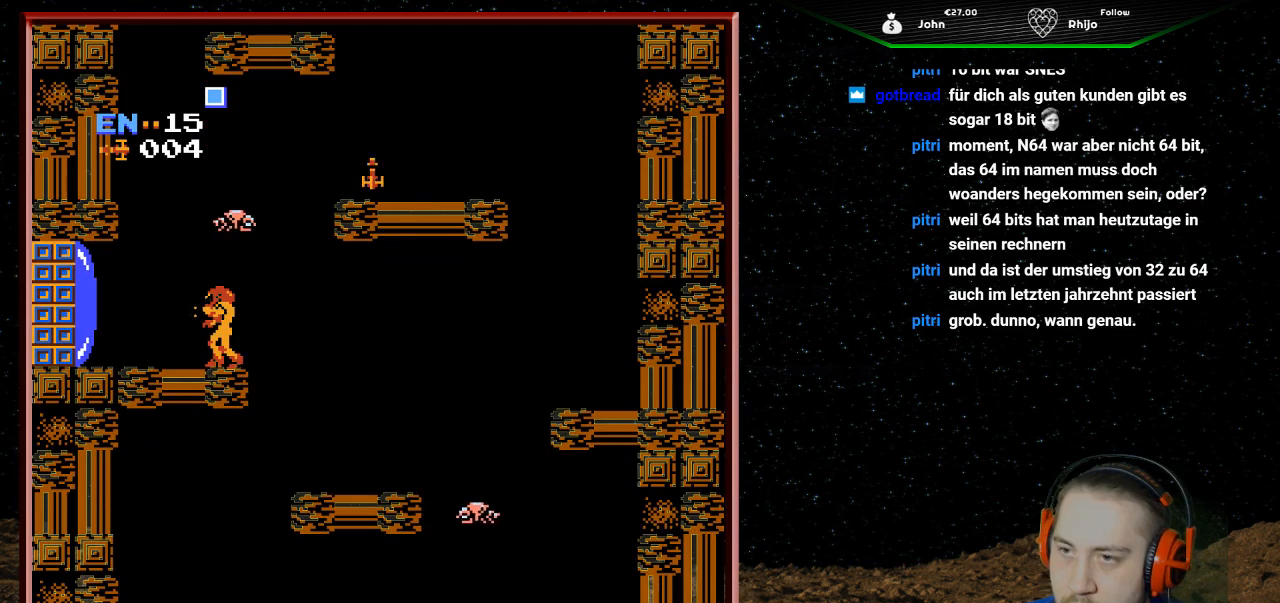
Gameplay with a controller (Nintendo layout); each line is a JSON object with the inputs held at the frame after it. "events" lists button and stick changes between this image and that frame as [ms after this image, input, new state], when the widget could be followed in between. Not read: L3 R3.
{"buttons": [], "events": [[167, "DPAD_RIGHT", "down"], [233, "DPAD_RIGHT", "up"]]}
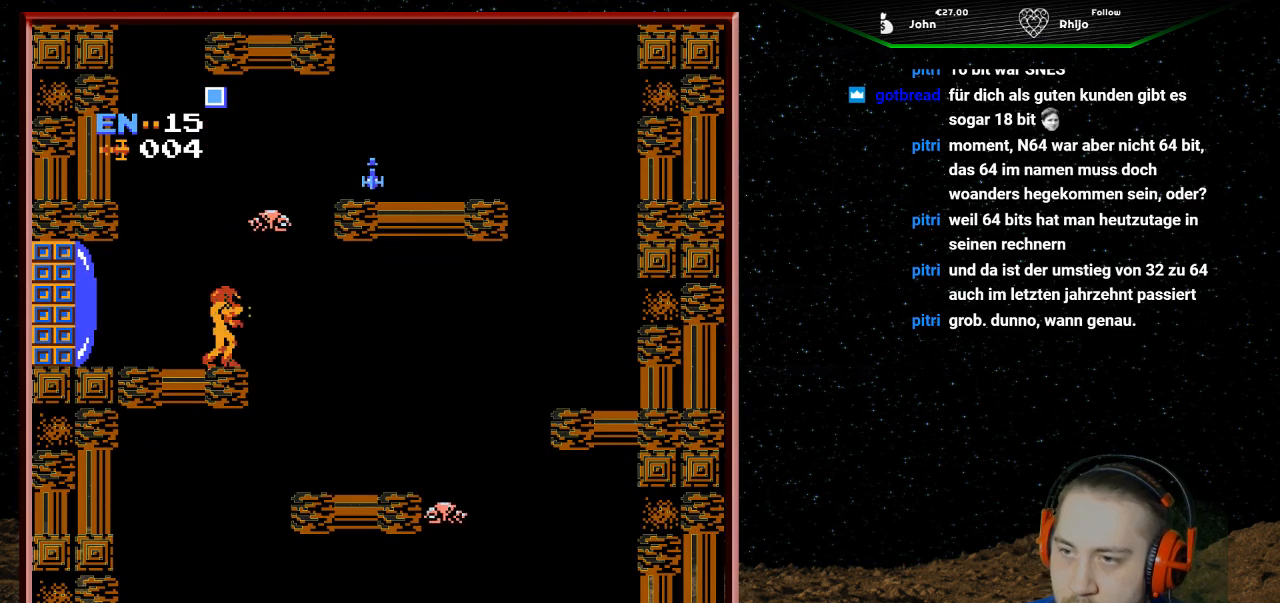
{"buttons": [], "events": []}
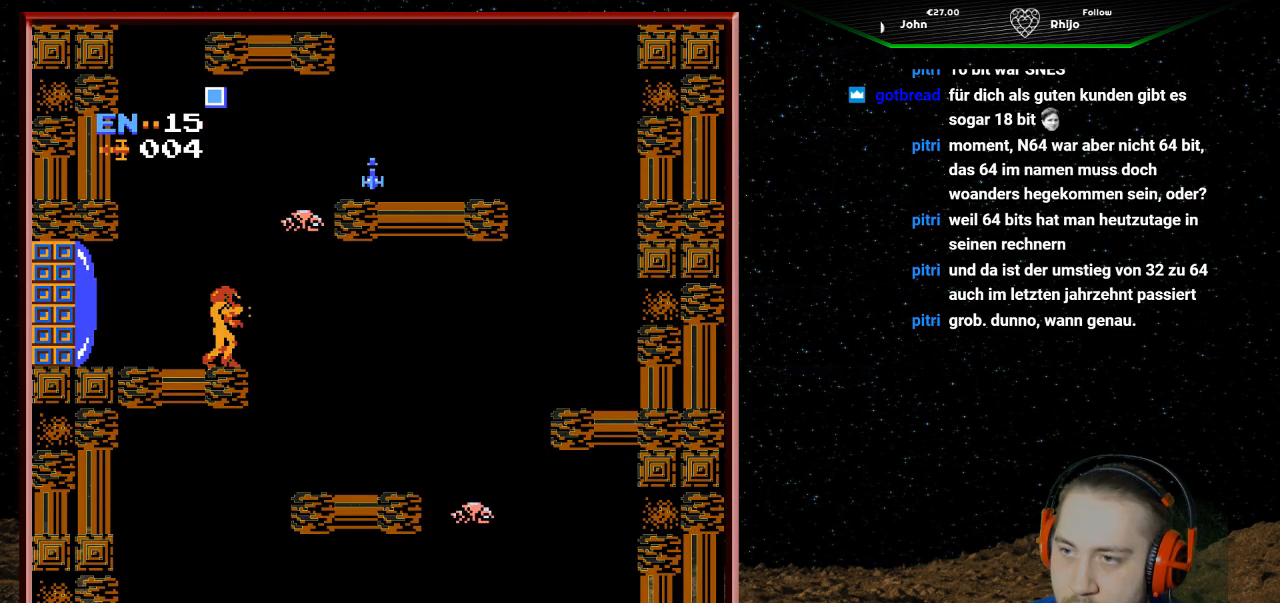
{"buttons": [], "events": []}
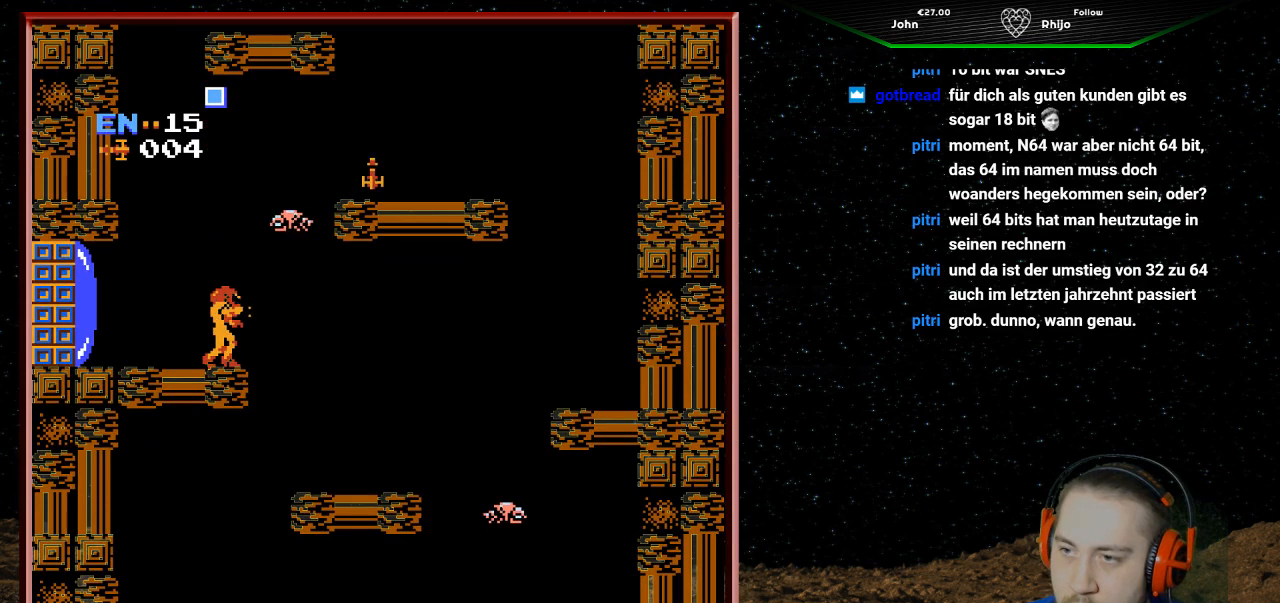
{"buttons": [], "events": []}
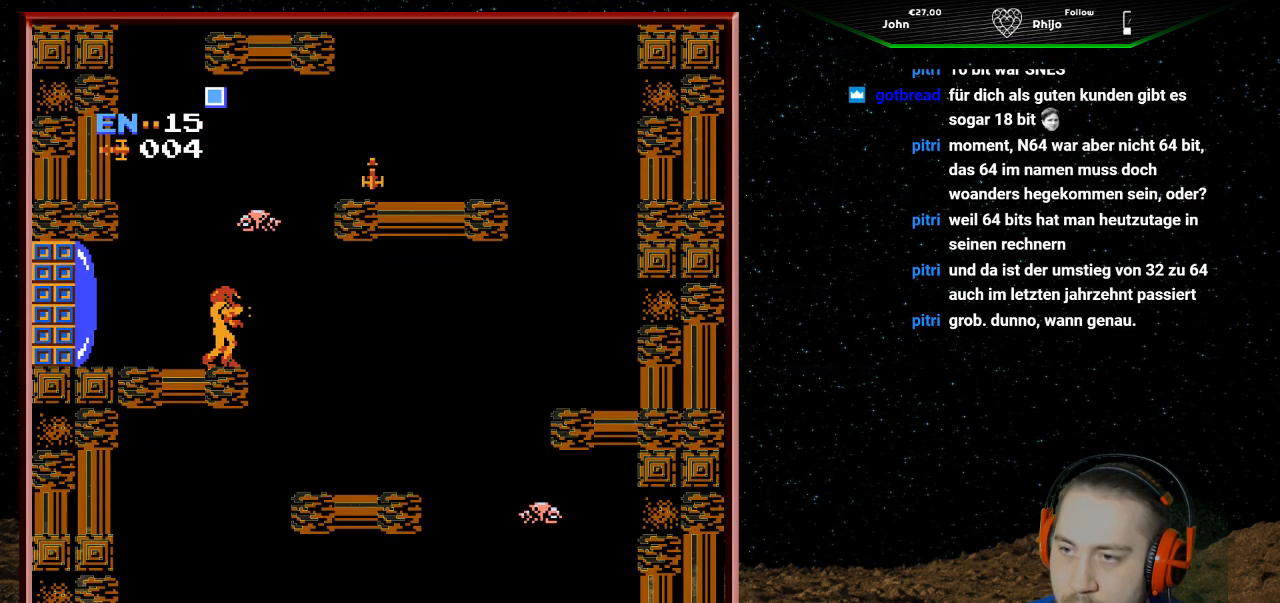
{"buttons": ["DPAD_RIGHT"], "events": [[100, "DPAD_RIGHT", "down"], [200, "DPAD_RIGHT", "up"], [467, "DPAD_RIGHT", "down"]]}
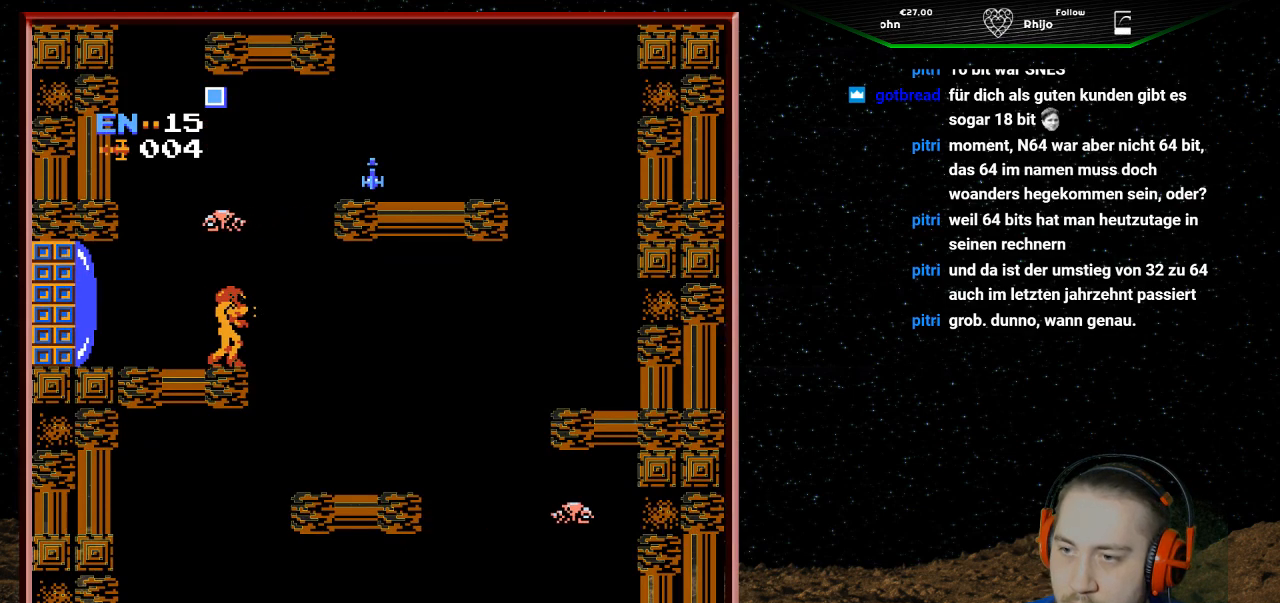
{"buttons": ["A", "DPAD_RIGHT"], "events": [[133, "A", "down"]]}
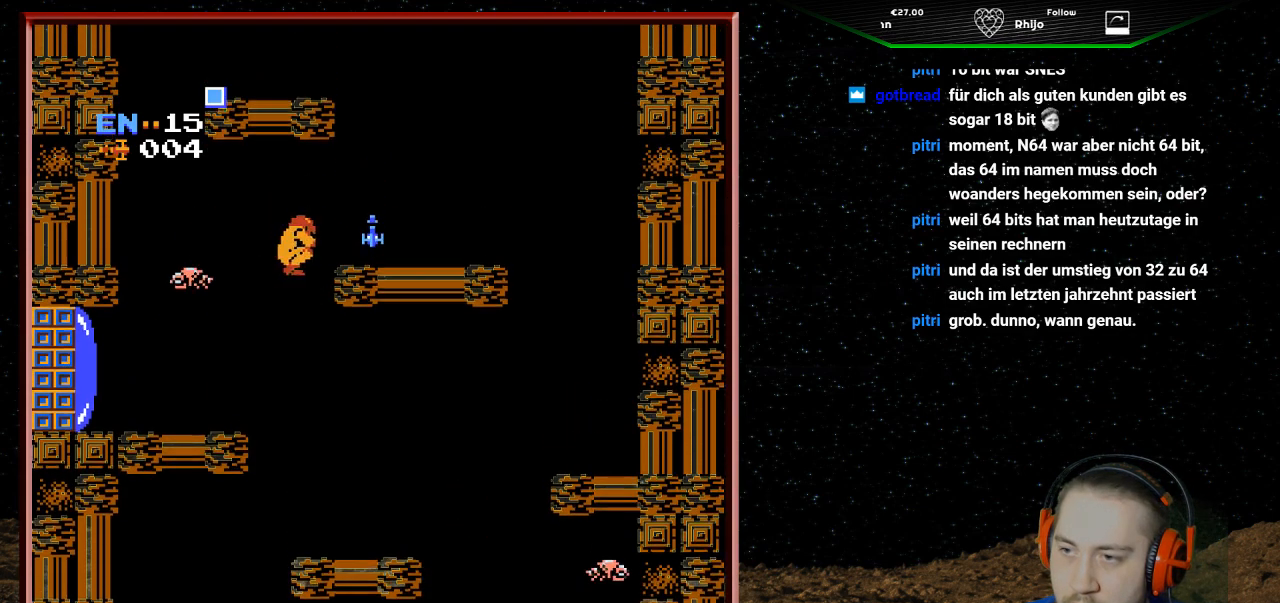
{"buttons": ["DPAD_RIGHT"], "events": [[133, "A", "up"]]}
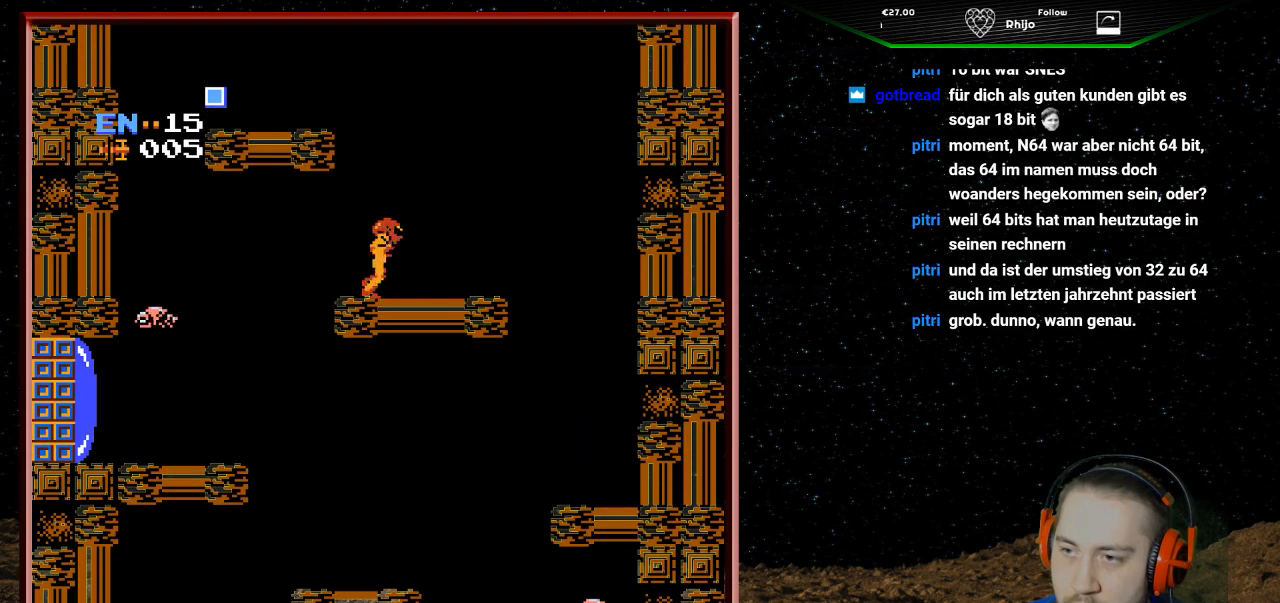
{"buttons": ["DPAD_RIGHT"], "events": []}
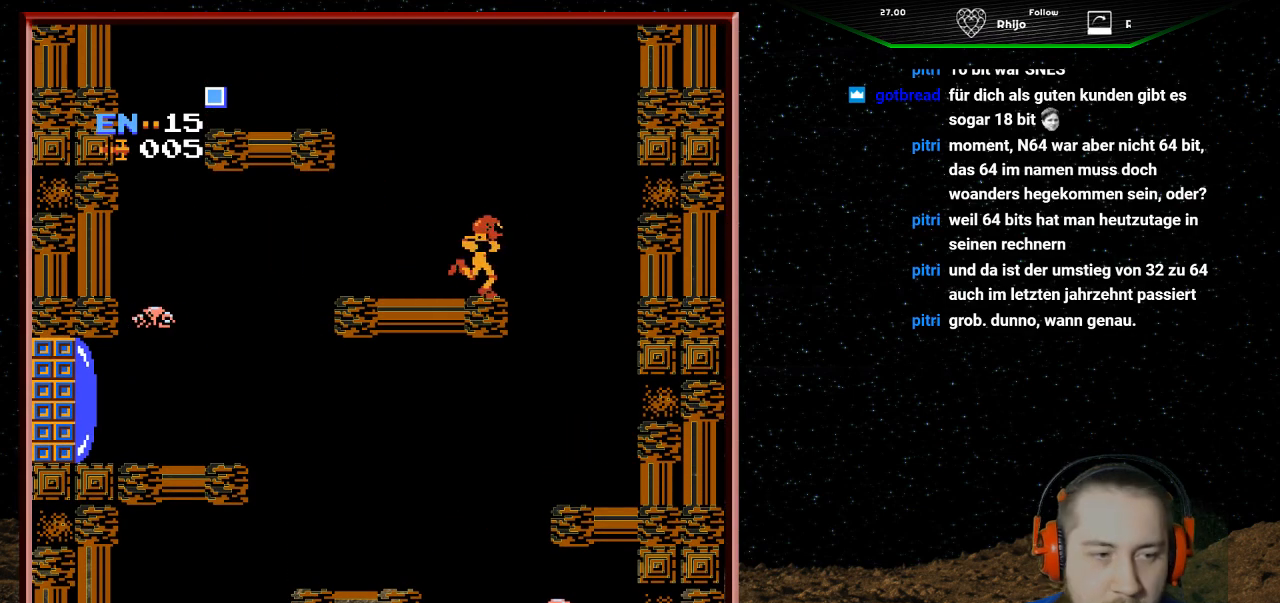
{"buttons": ["DPAD_RIGHT"], "events": []}
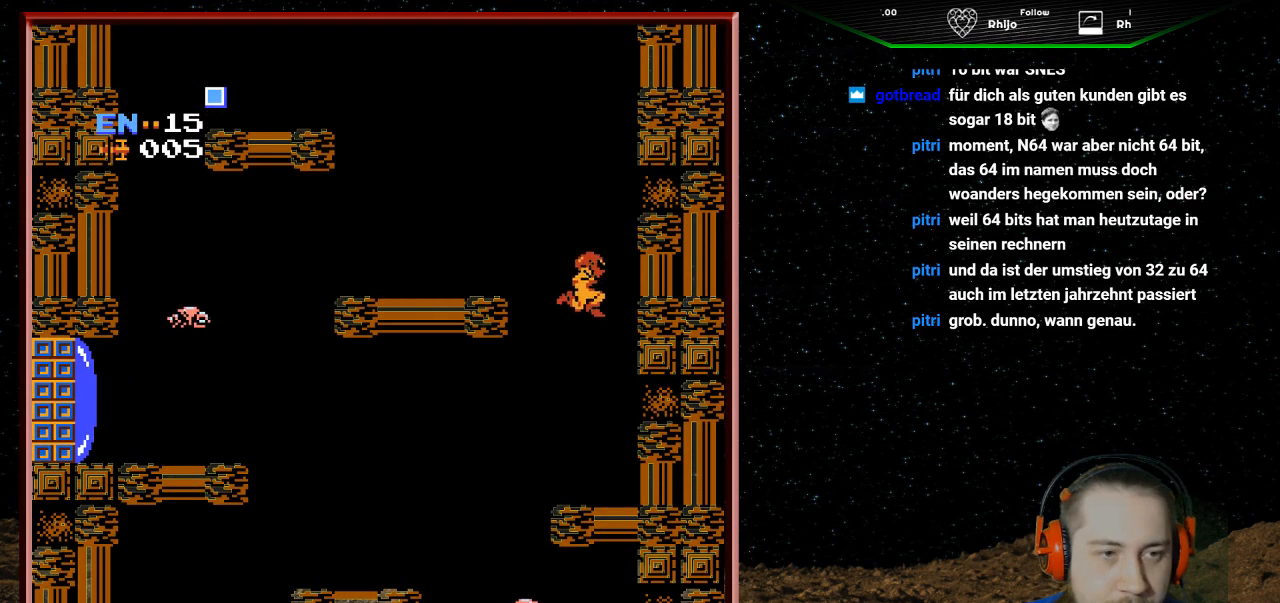
{"buttons": ["DPAD_LEFT"], "events": [[333, "DPAD_RIGHT", "up"], [500, "DPAD_LEFT", "down"]]}
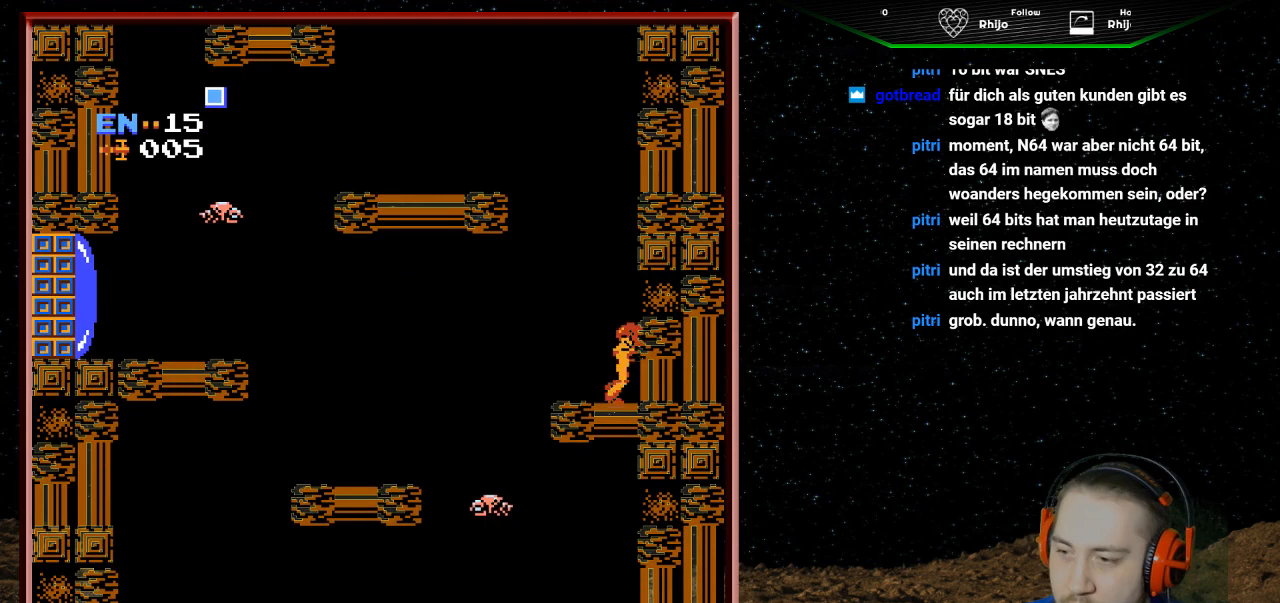
{"buttons": ["A", "DPAD_LEFT"], "events": [[433, "A", "down"]]}
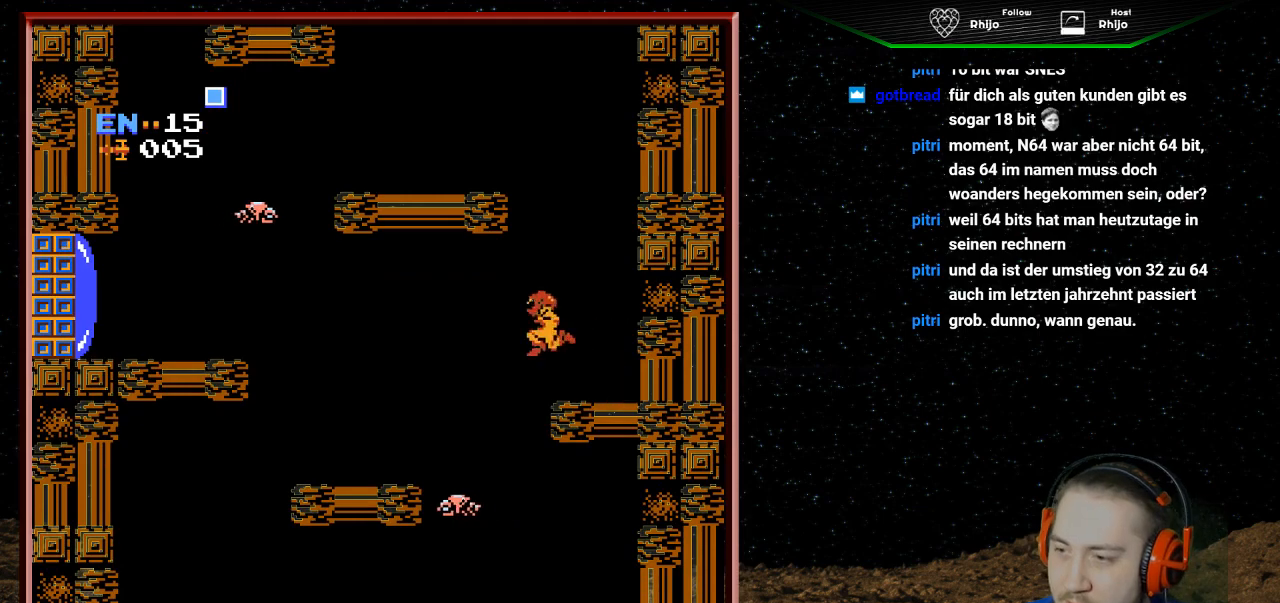
{"buttons": ["A", "DPAD_LEFT"], "events": []}
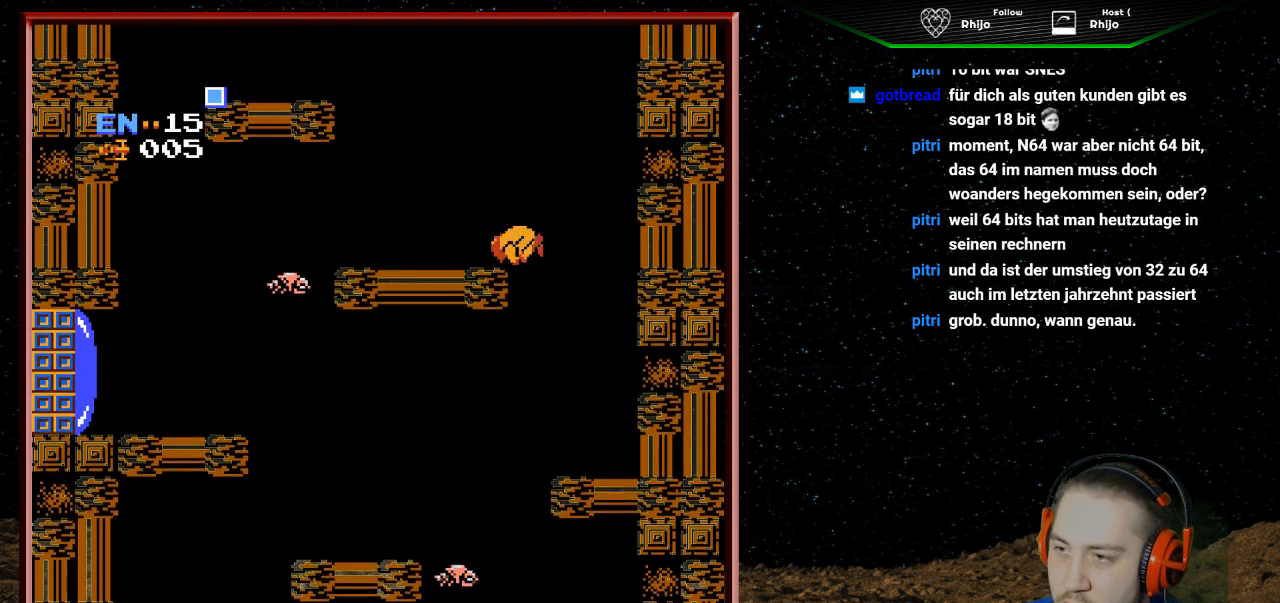
{"buttons": ["DPAD_RIGHT"], "events": [[233, "DPAD_LEFT", "up"], [267, "A", "up"], [333, "DPAD_RIGHT", "down"]]}
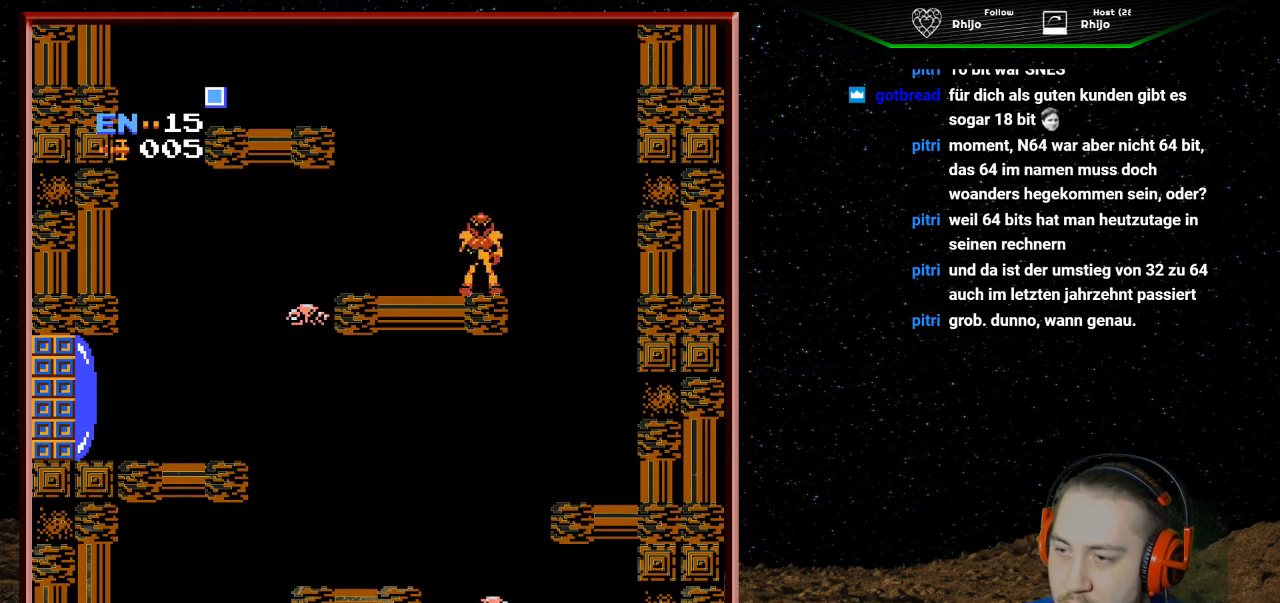
{"buttons": [], "events": [[500, "DPAD_RIGHT", "up"]]}
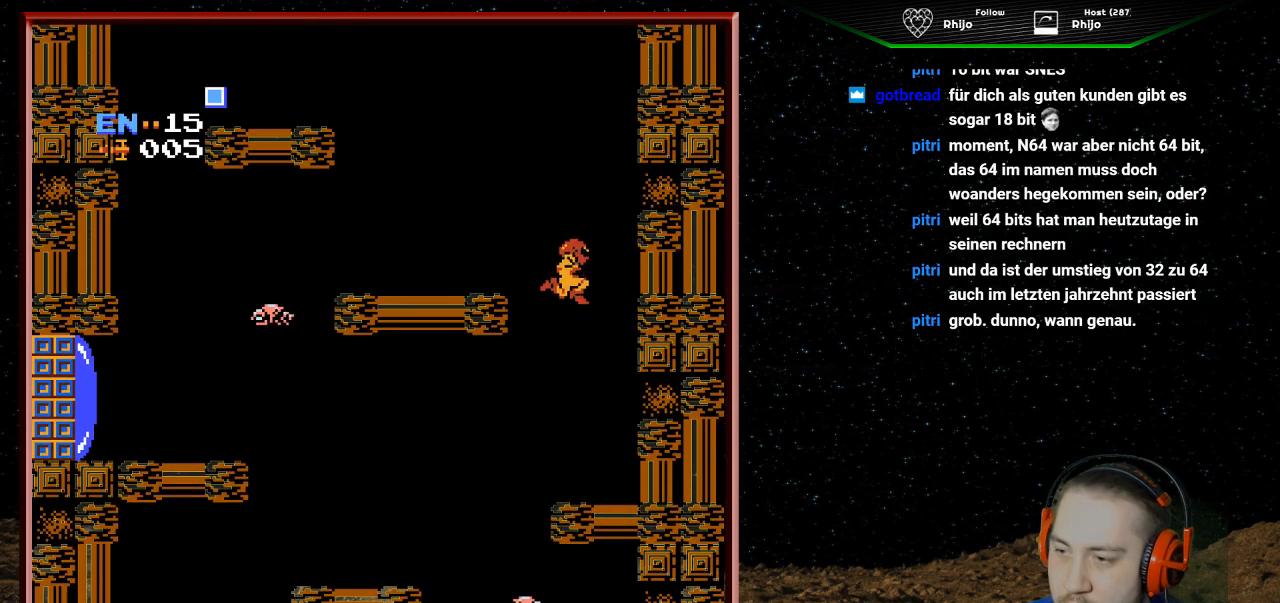
{"buttons": ["DPAD_LEFT"], "events": [[33, "DPAD_LEFT", "down"]]}
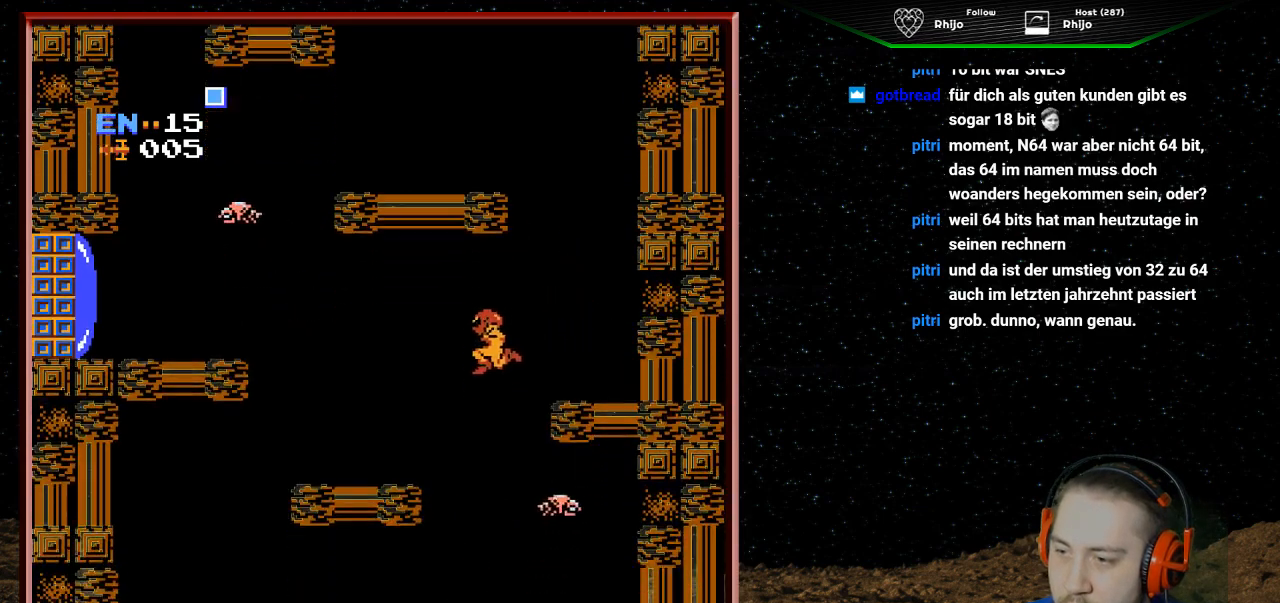
{"buttons": ["DPAD_LEFT"], "events": []}
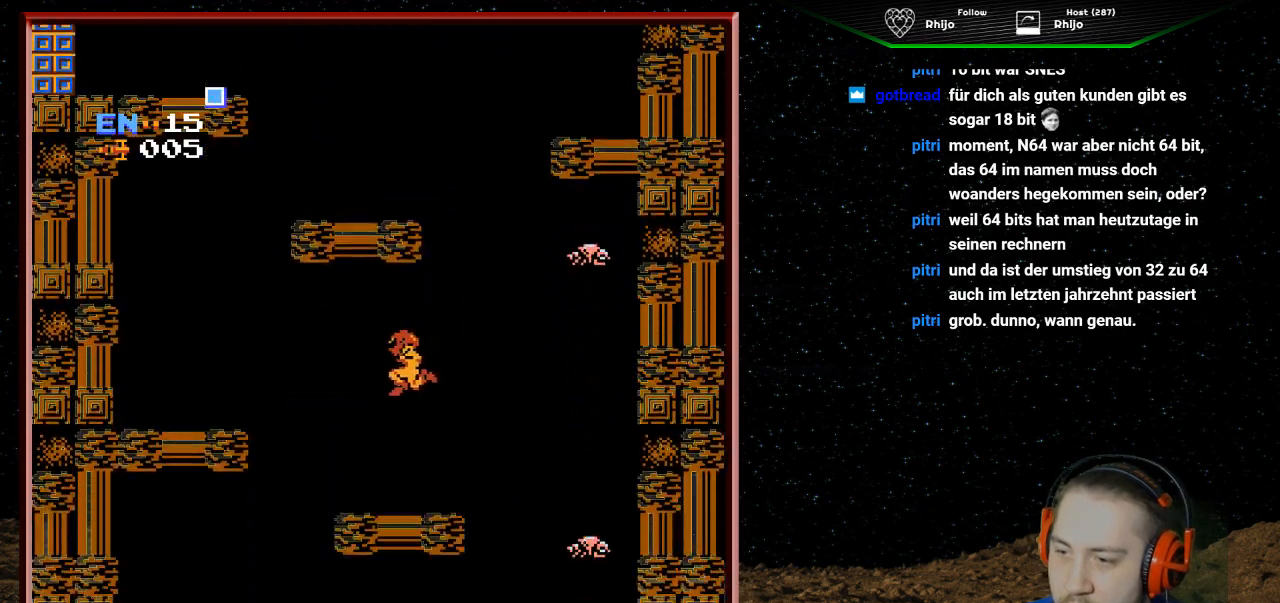
{"buttons": [], "events": [[133, "DPAD_LEFT", "up"]]}
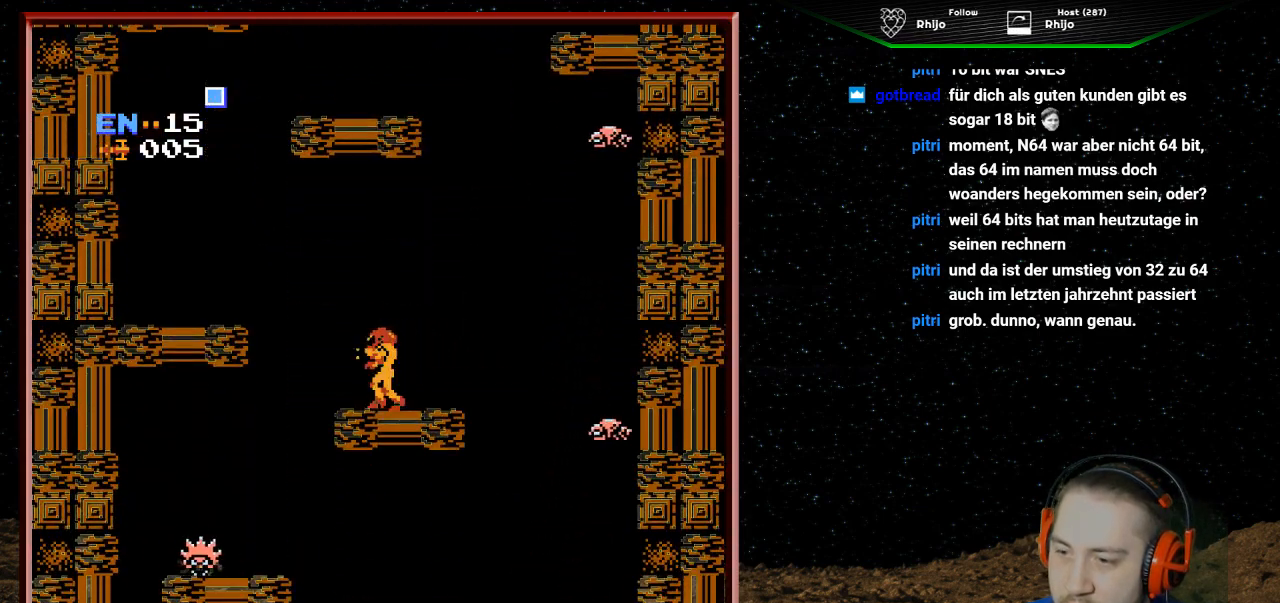
{"buttons": ["DPAD_LEFT"], "events": [[33, "DPAD_LEFT", "down"]]}
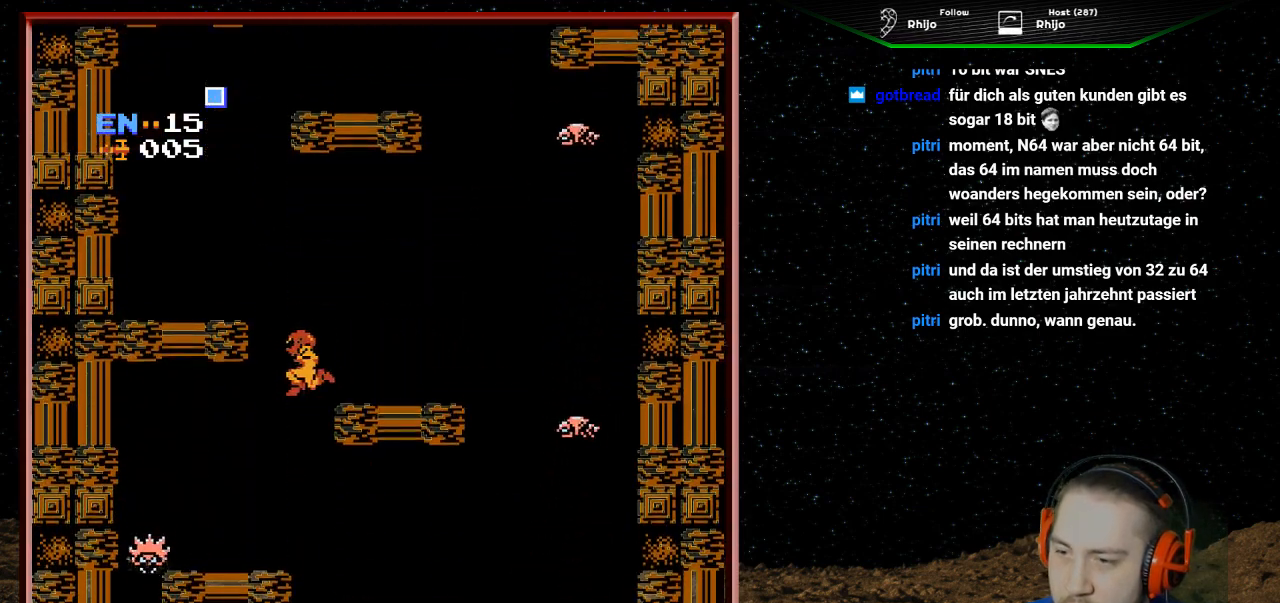
{"buttons": [], "events": [[467, "DPAD_LEFT", "up"]]}
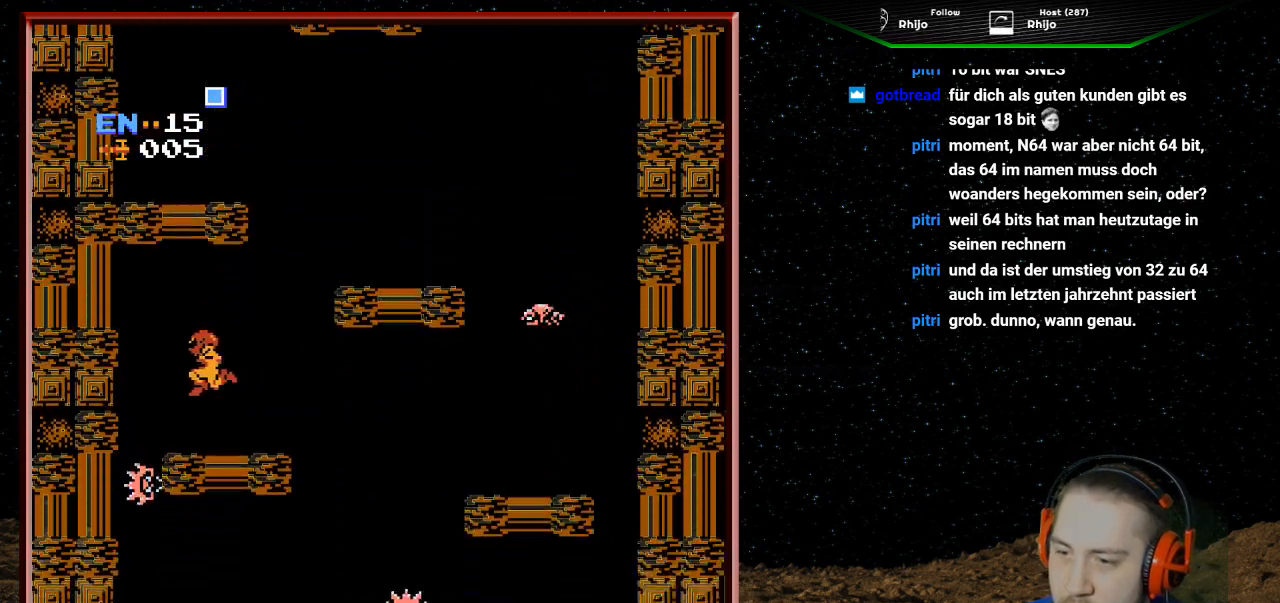
{"buttons": ["DPAD_RIGHT"], "events": [[167, "DPAD_DOWN", "down"], [300, "DPAD_DOWN", "up"], [433, "DPAD_RIGHT", "down"]]}
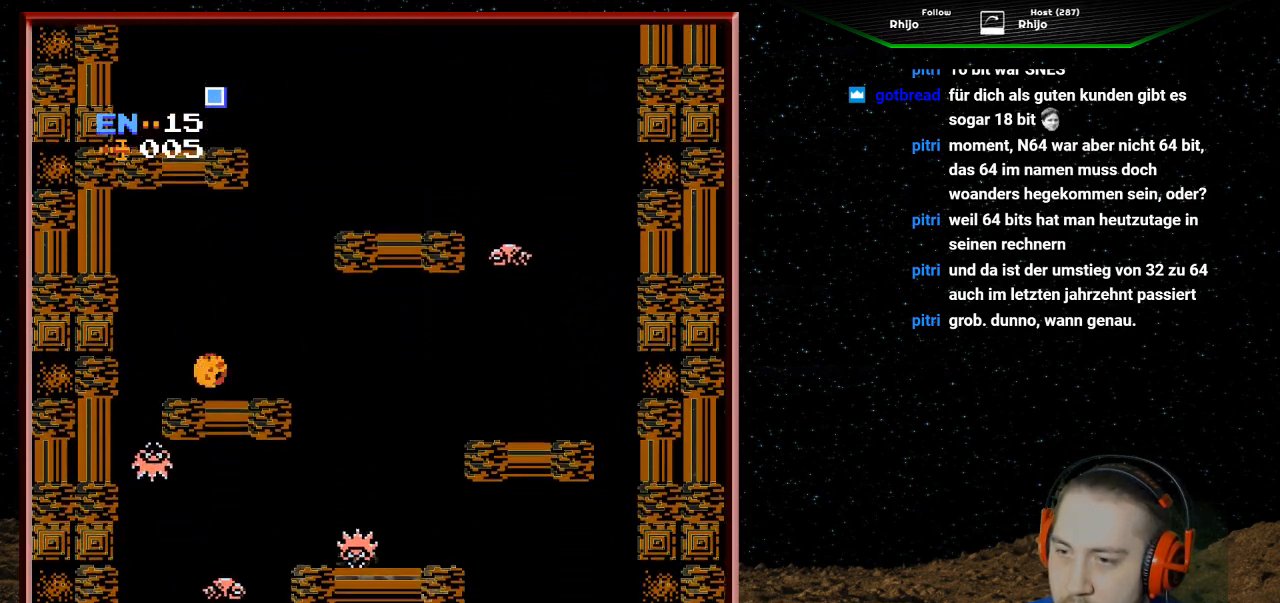
{"buttons": ["DPAD_RIGHT"], "events": [[100, "DPAD_RIGHT", "up"], [367, "DPAD_RIGHT", "down"]]}
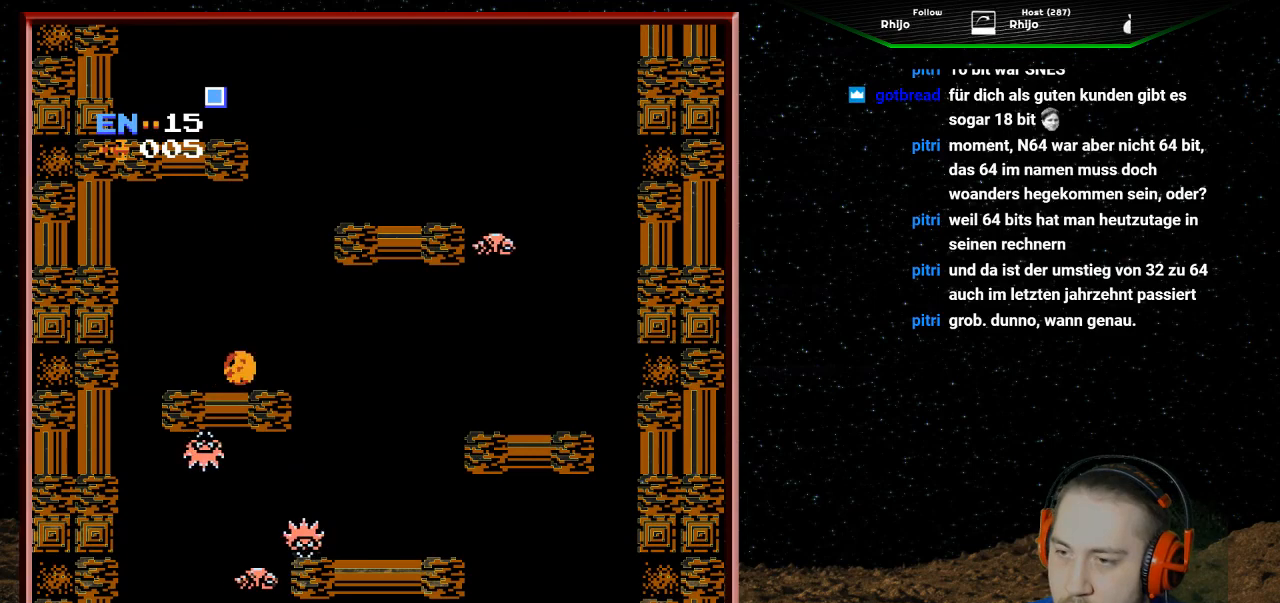
{"buttons": [], "events": [[33, "DPAD_RIGHT", "up"], [133, "DPAD_RIGHT", "down"], [267, "DPAD_RIGHT", "up"], [367, "DPAD_RIGHT", "down"], [467, "DPAD_RIGHT", "up"]]}
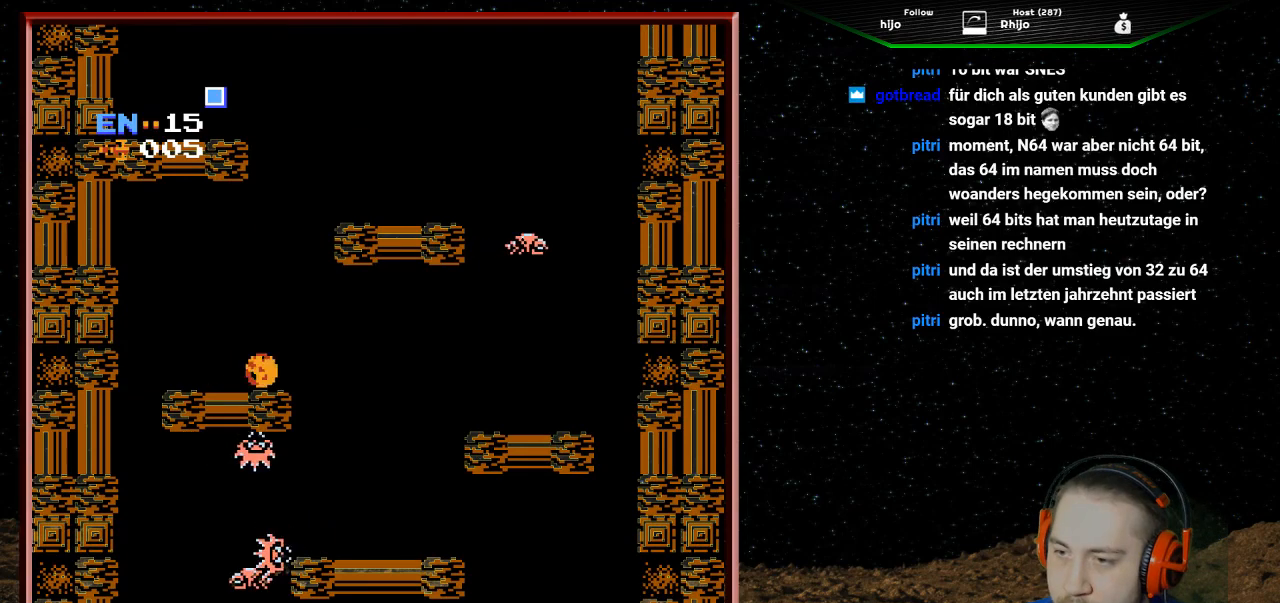
{"buttons": [], "events": []}
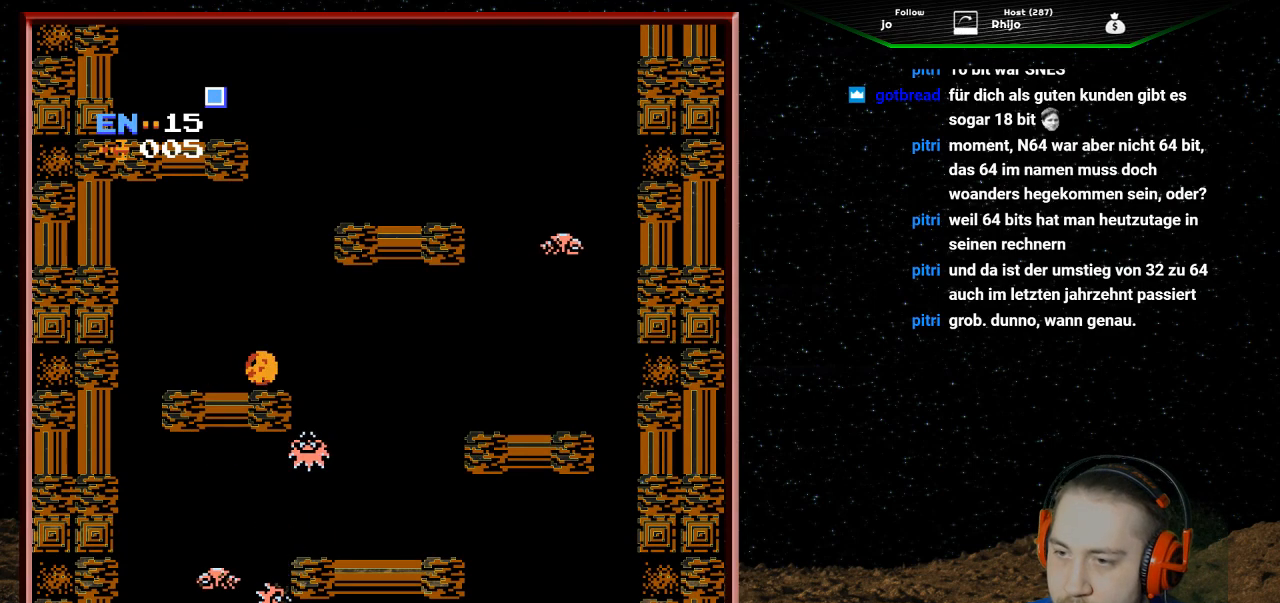
{"buttons": ["B", "DPAD_LEFT"], "events": [[33, "B", "down"], [133, "B", "up"], [167, "B", "down"], [267, "B", "up"], [333, "B", "down"], [333, "DPAD_LEFT", "down"], [433, "B", "up"], [467, "B", "down"]]}
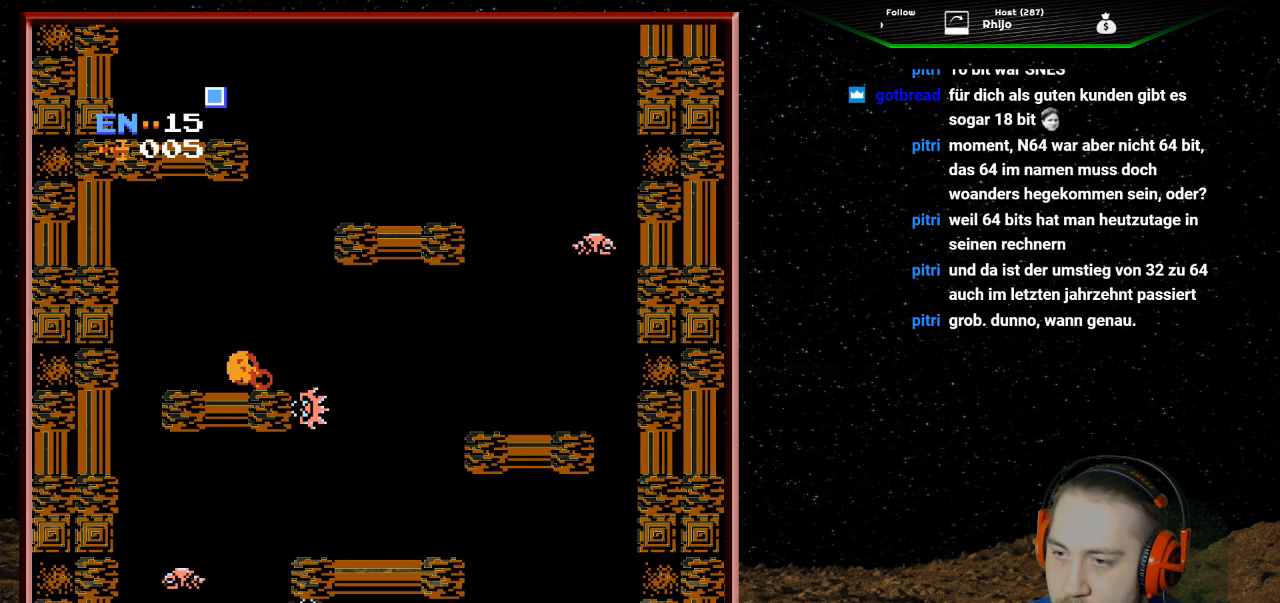
{"buttons": [], "events": [[67, "B", "up"], [200, "DPAD_LEFT", "up"], [333, "DPAD_LEFT", "down"], [467, "DPAD_LEFT", "up"]]}
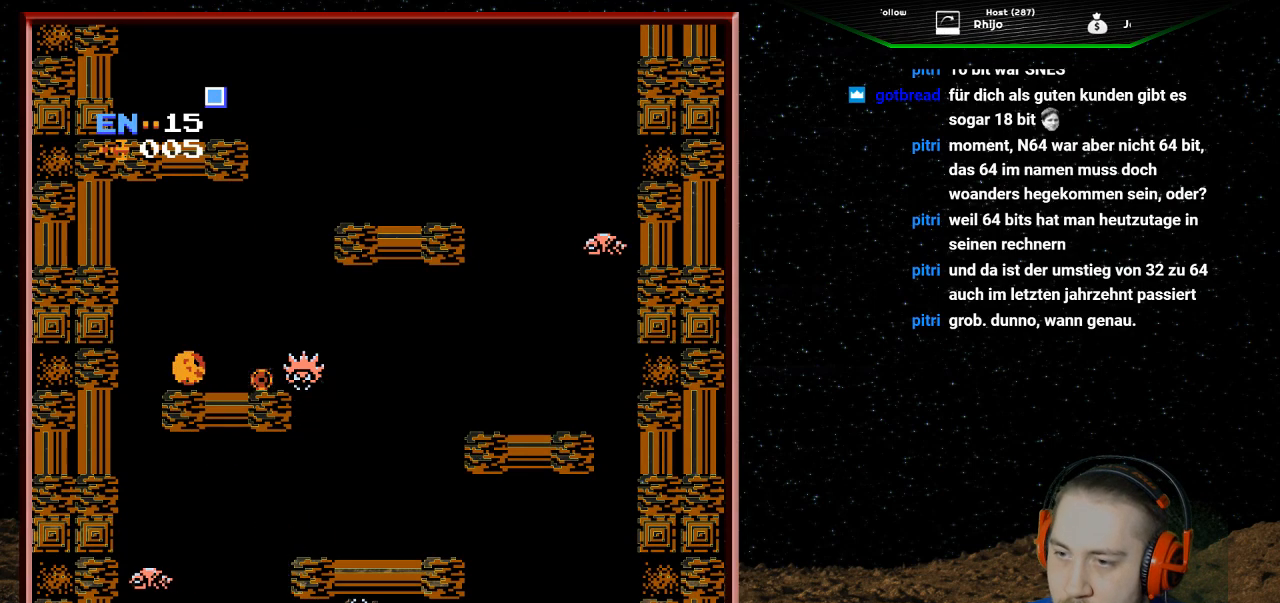
{"buttons": [], "events": []}
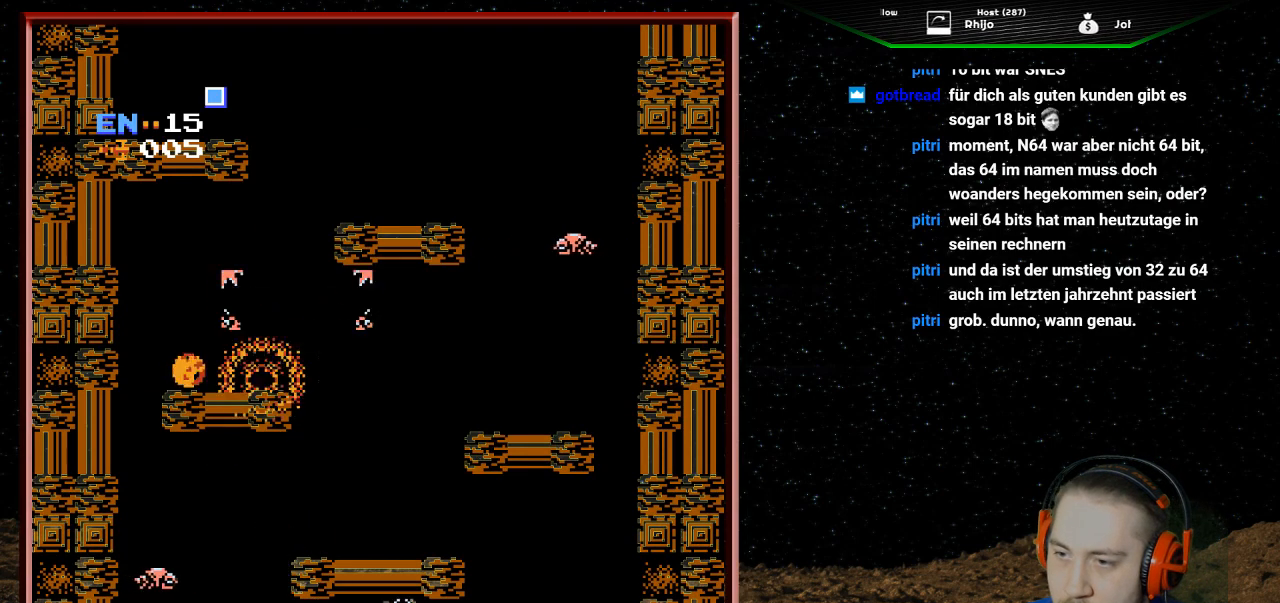
{"buttons": ["DPAD_UP"], "events": [[233, "DPAD_RIGHT", "down"], [433, "DPAD_RIGHT", "up"], [500, "DPAD_UP", "down"]]}
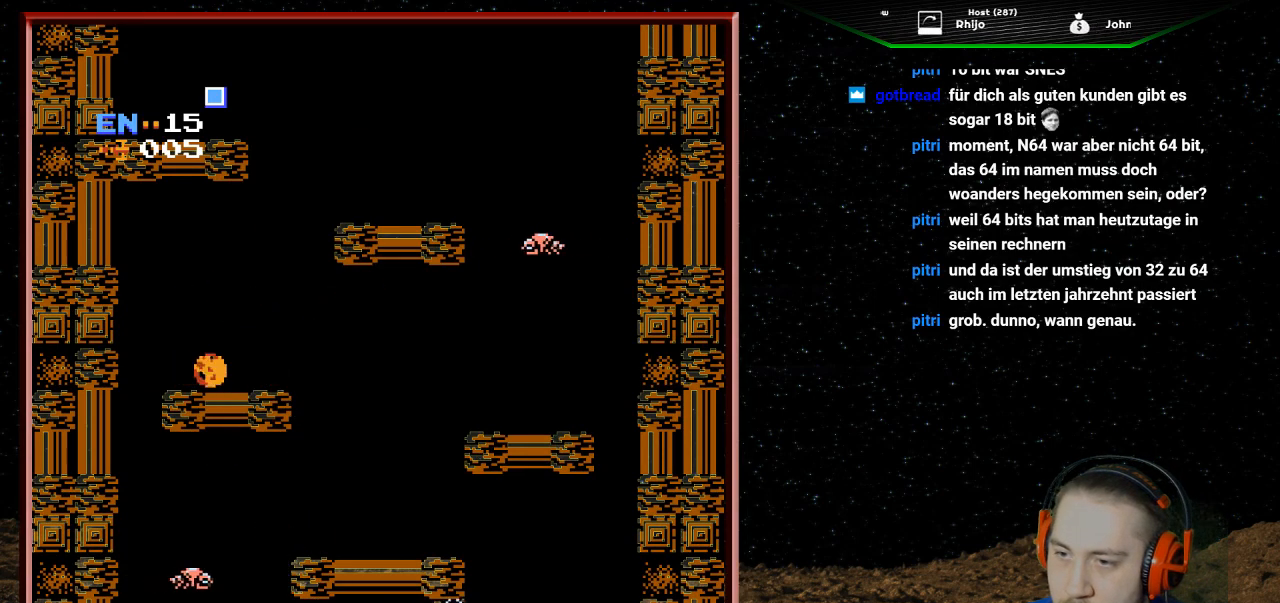
{"buttons": ["DPAD_RIGHT"], "events": [[133, "DPAD_RIGHT", "down"], [133, "DPAD_UP", "up"]]}
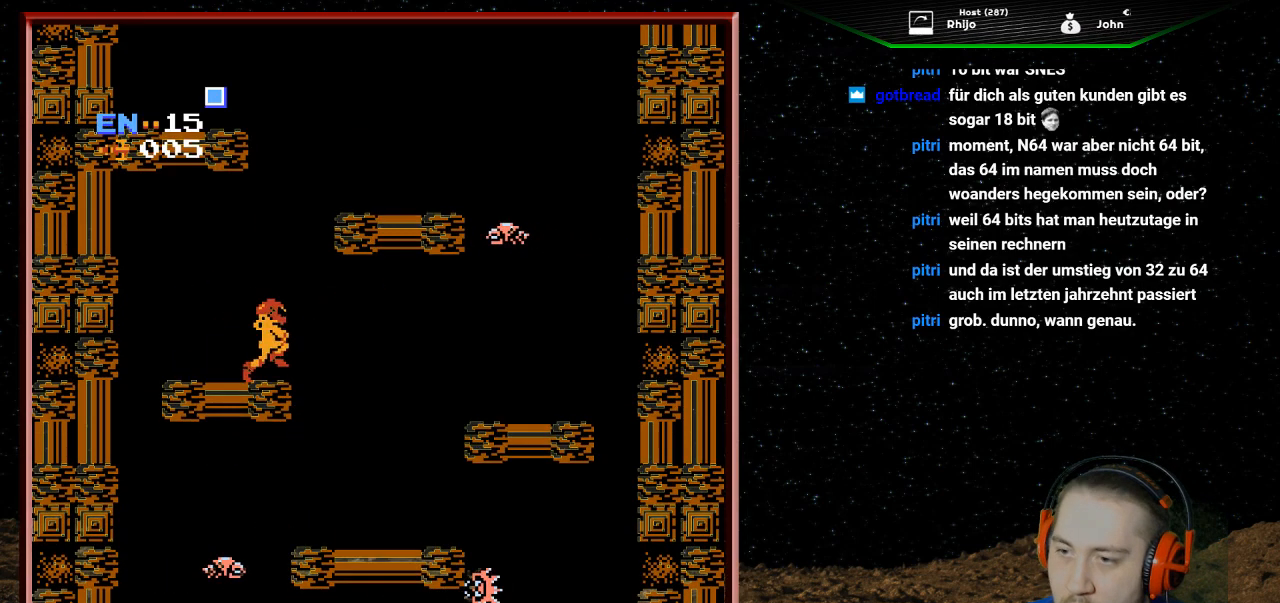
{"buttons": [], "events": [[67, "DPAD_RIGHT", "up"], [267, "DPAD_LEFT", "down"], [467, "DPAD_LEFT", "up"]]}
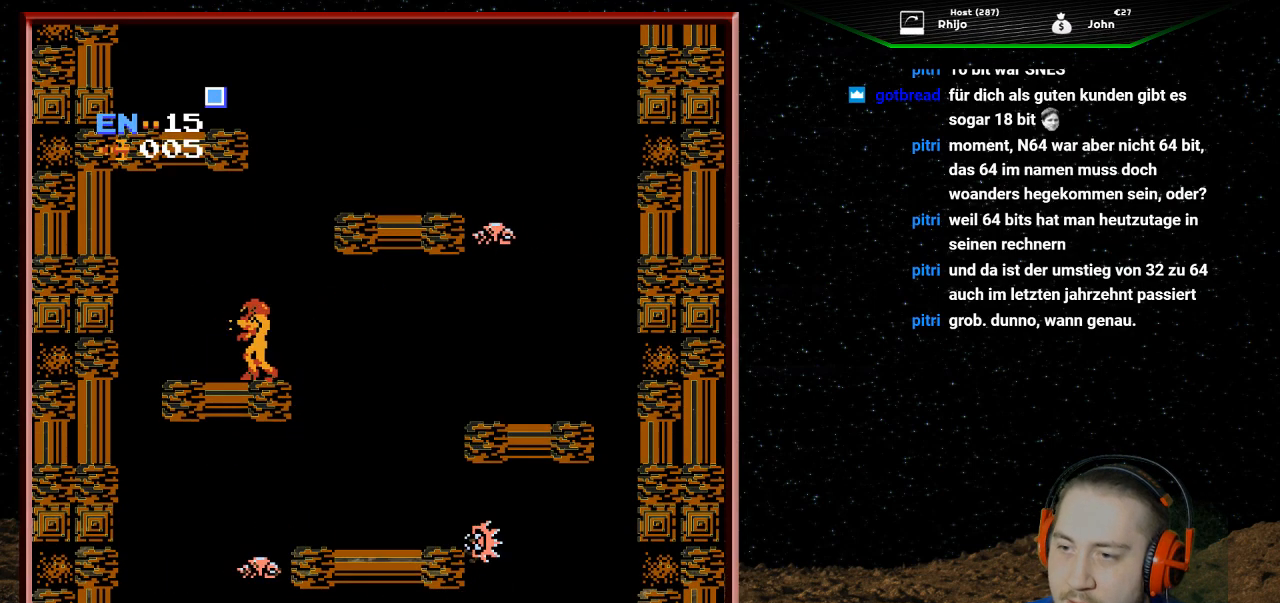
{"buttons": [], "events": [[67, "DPAD_DOWN", "down"], [233, "DPAD_DOWN", "up"]]}